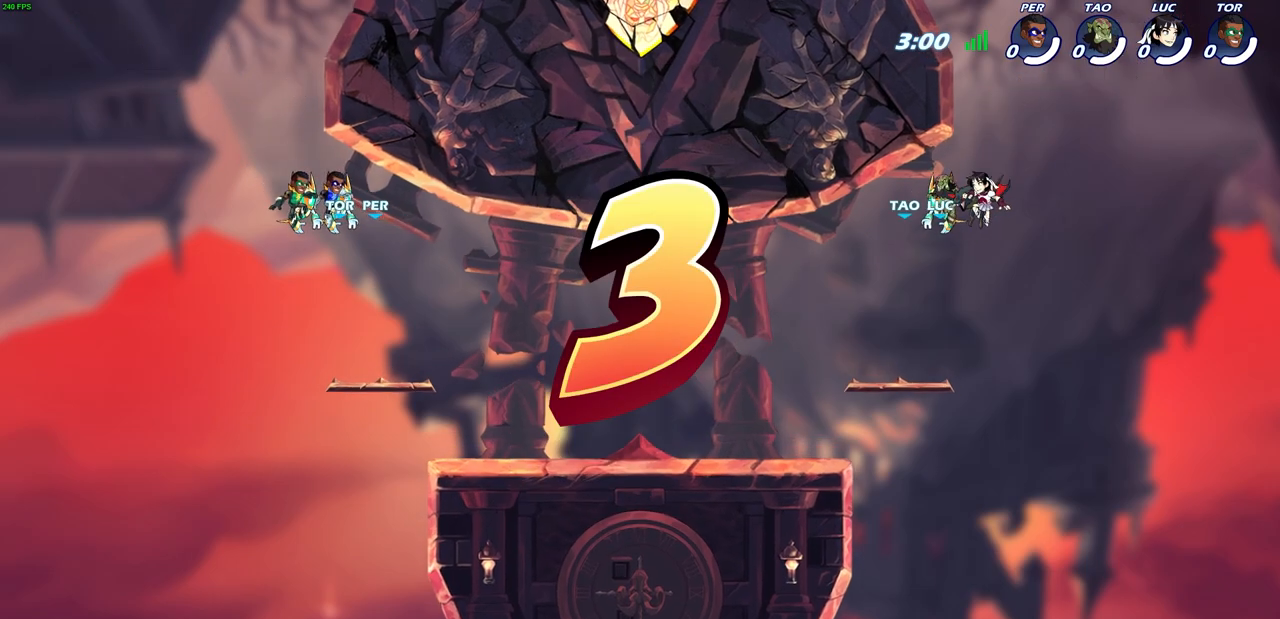
Gameplay with a controller (PlayStation layout); each line is a JSON object with the inputs held at the frame after it. "events" lists button and stick changes between this image and that frame as [ms after this image, input, new state], when the widget could be followed in between.
{"buttons": ["SELECT"], "left_stick": "center", "right_stick": "center", "events": [[350, "SELECT", "down"]]}
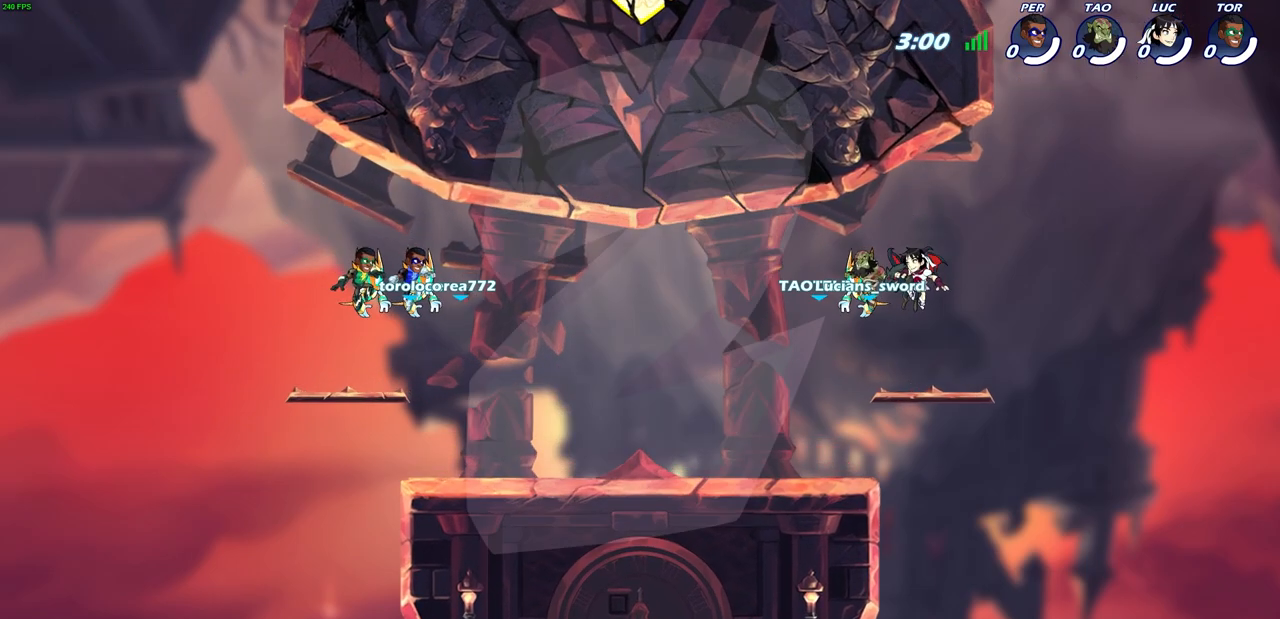
{"buttons": ["SELECT"], "left_stick": "center", "right_stick": "center", "events": []}
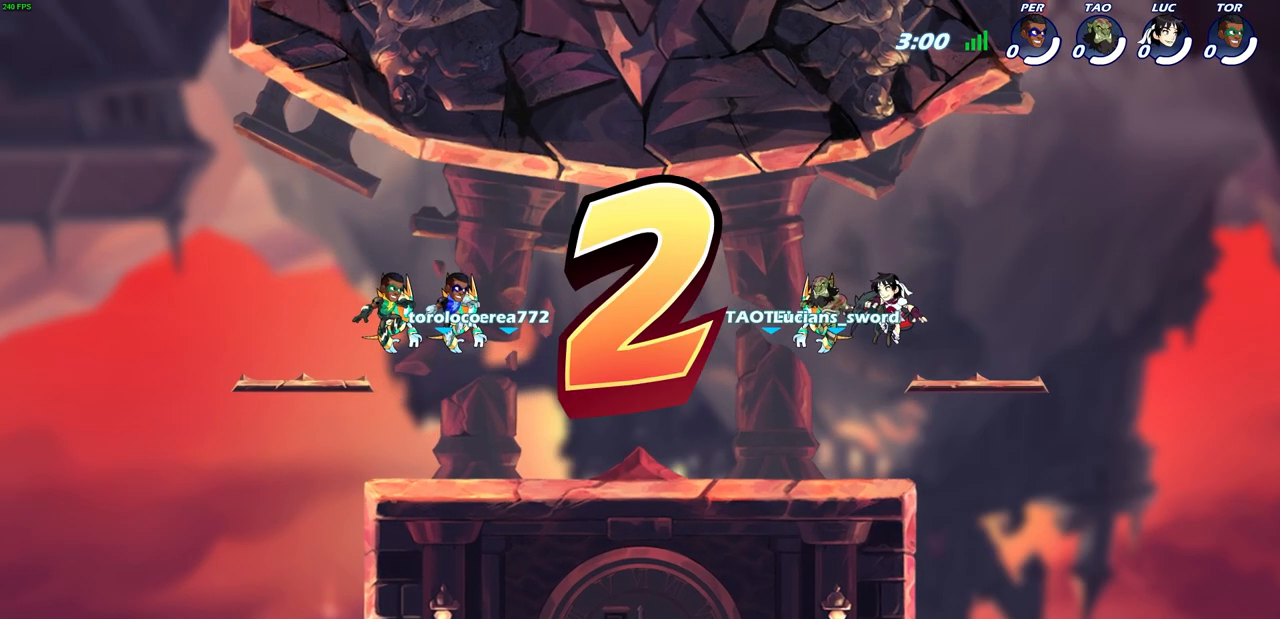
{"buttons": ["SELECT"], "left_stick": "center", "right_stick": "center", "events": []}
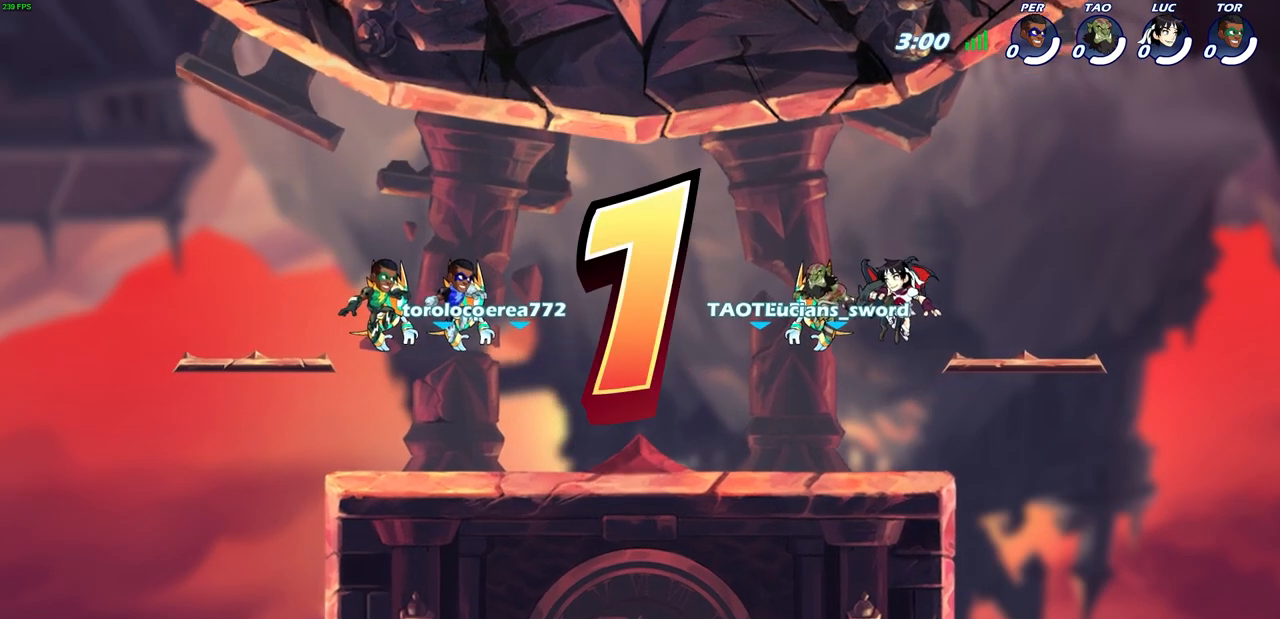
{"buttons": [], "left_stick": "center", "right_stick": "center", "events": [[217, "SELECT", "up"]]}
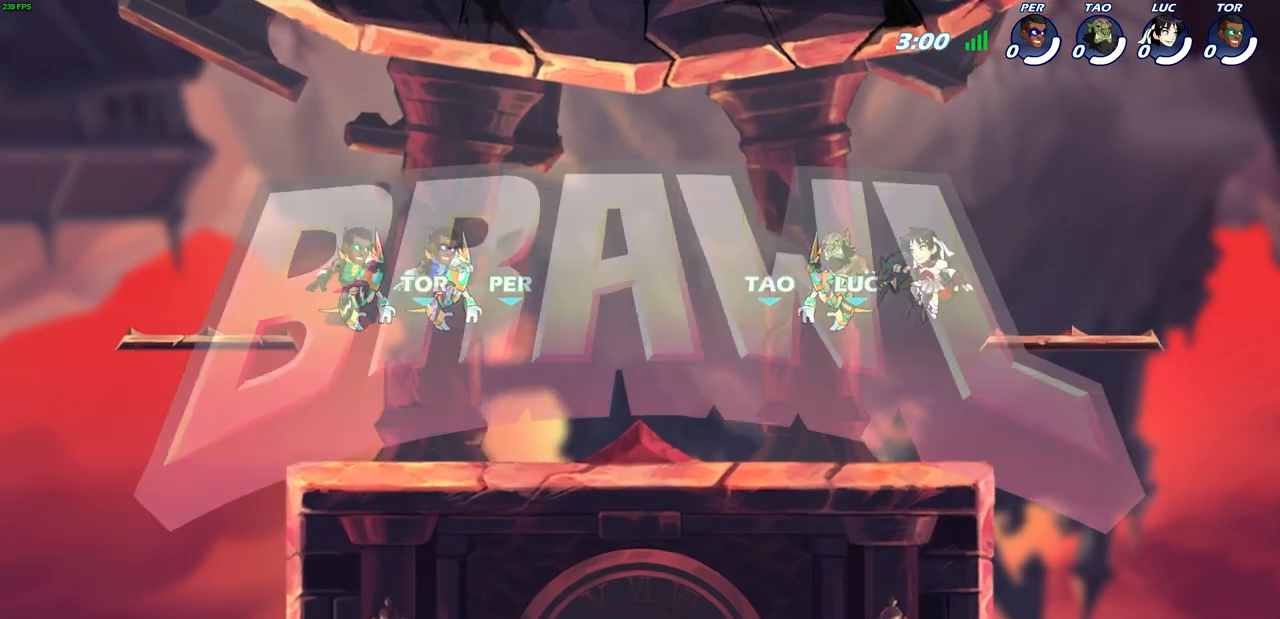
{"buttons": [], "left_stick": "center", "right_stick": "center", "events": []}
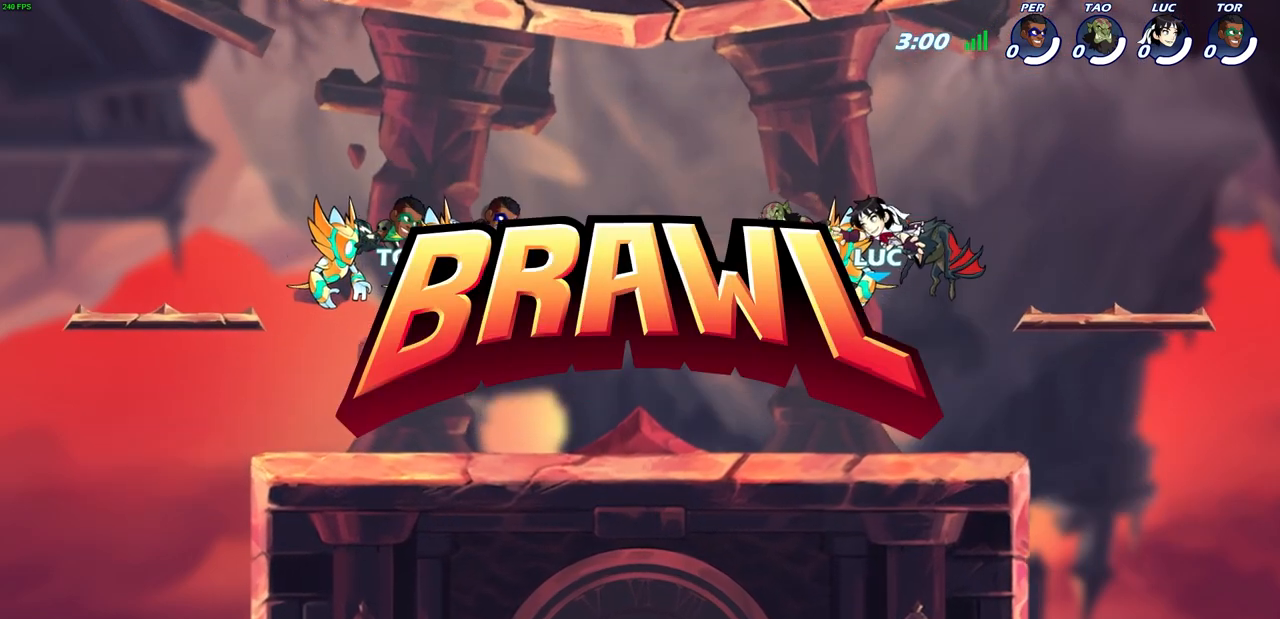
{"buttons": [], "left_stick": "right", "right_stick": "center", "events": [[300, "left_stick", "right"]]}
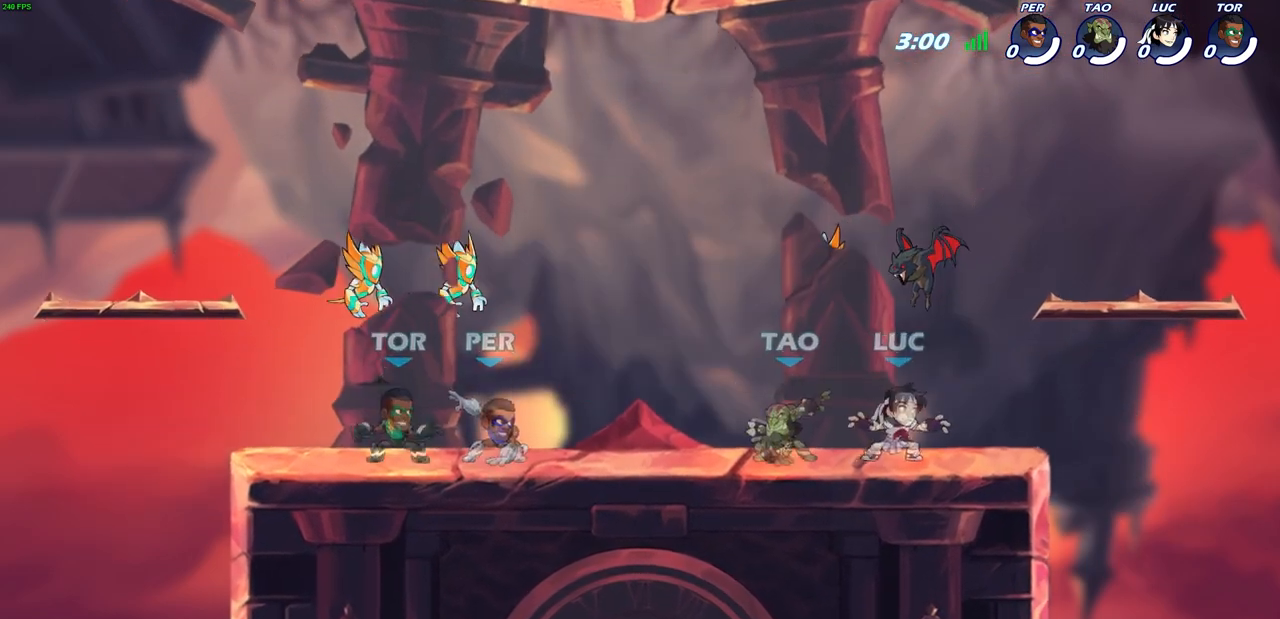
{"buttons": [], "left_stick": "center", "right_stick": "center", "events": [[317, "left_stick", "center"]]}
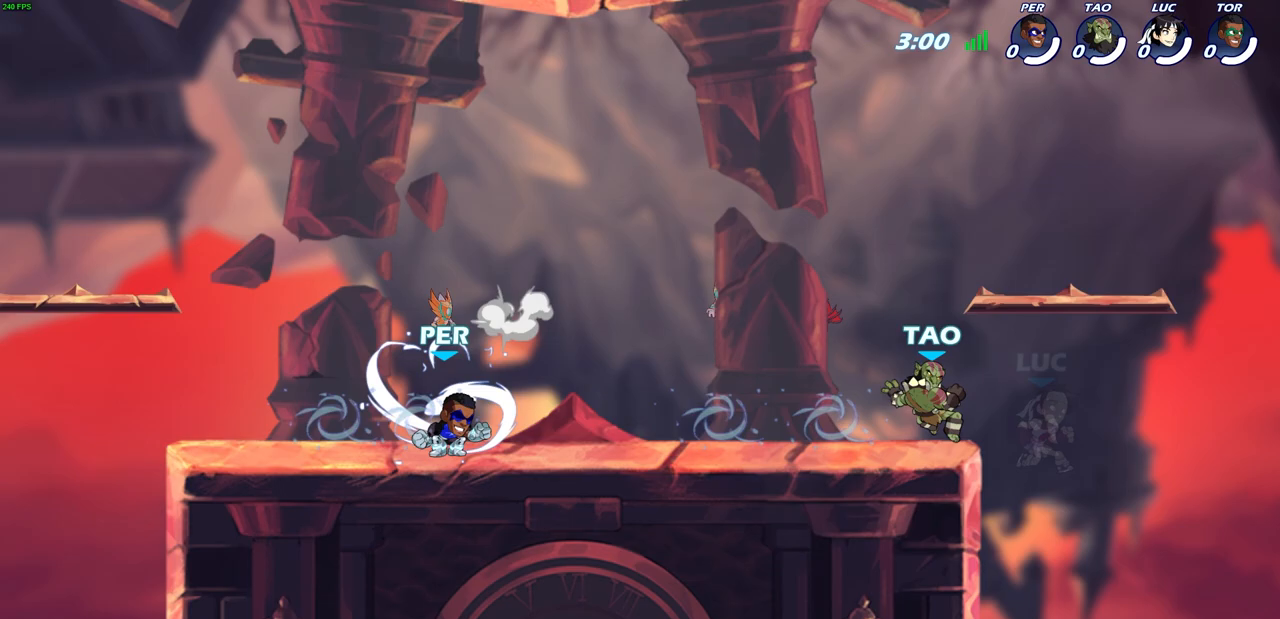
{"buttons": ["CROSS"], "left_stick": "center", "right_stick": "center", "events": [[483, "CROSS", "down"]]}
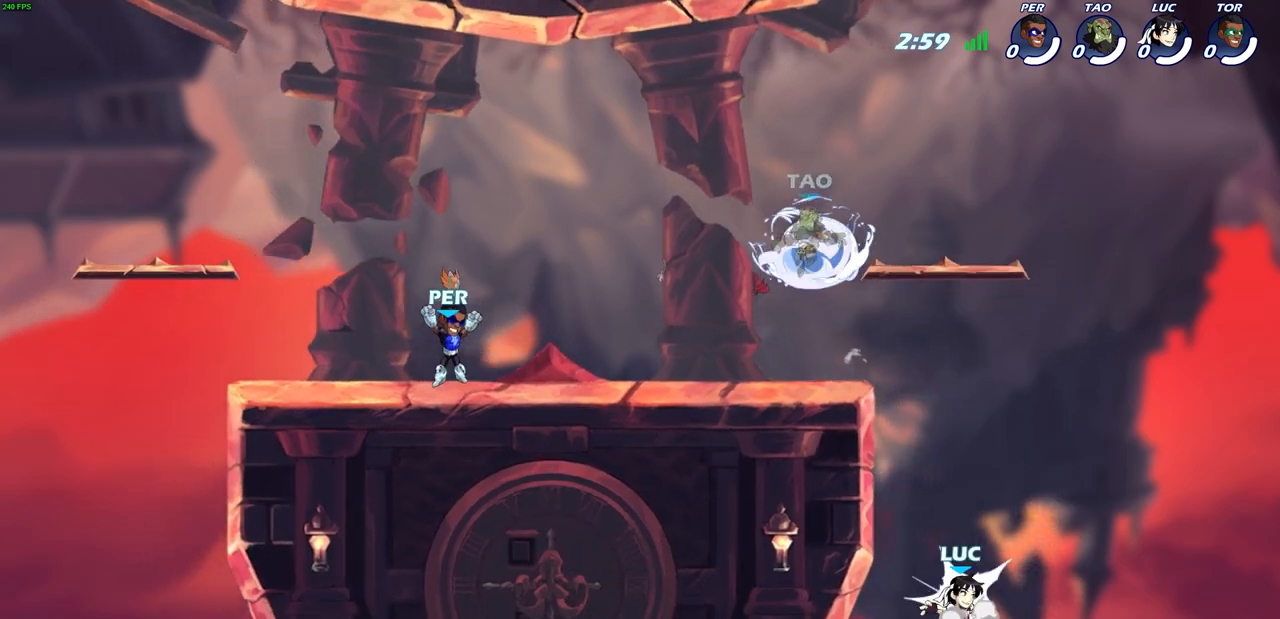
{"buttons": [], "left_stick": "up-right", "right_stick": "center", "events": [[17, "left_stick", "left"], [83, "CROSS", "up"], [217, "CROSS", "down"], [317, "CROSS", "up"], [417, "left_stick", "right"], [500, "left_stick", "up-right"]]}
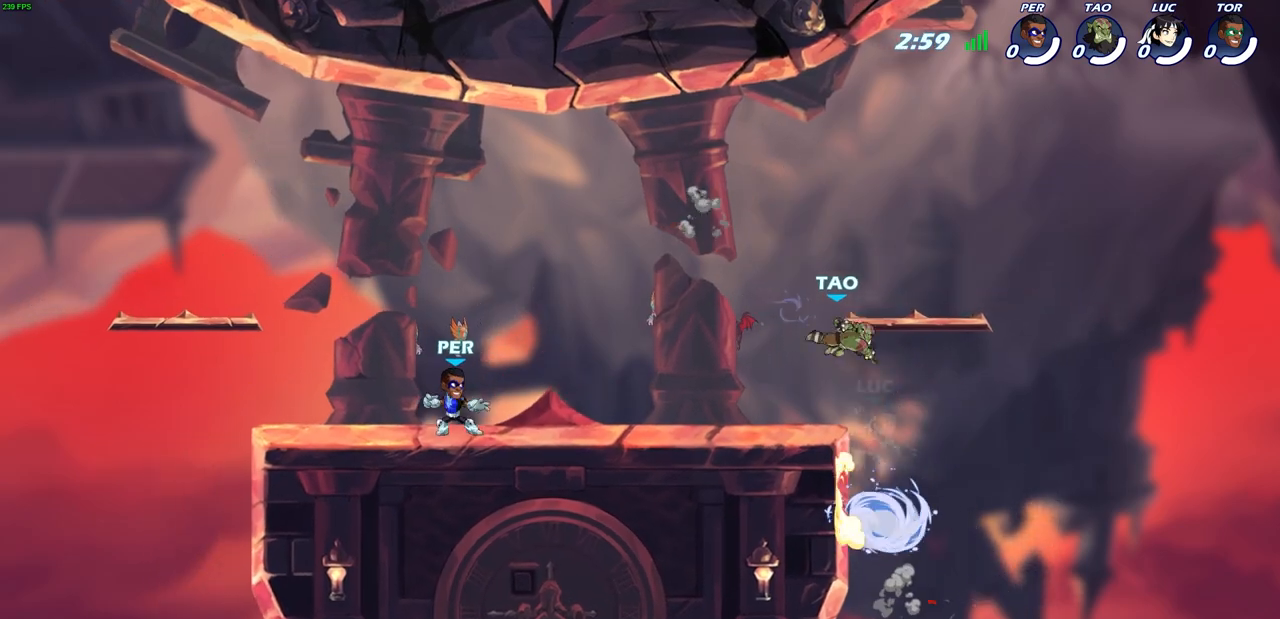
{"buttons": [], "left_stick": "down-left", "right_stick": "center", "events": [[17, "CROSS", "down"], [133, "CROSS", "up"], [200, "left_stick", "up-left"], [233, "CROSS", "down"], [417, "CROSS", "up"], [500, "left_stick", "down-left"]]}
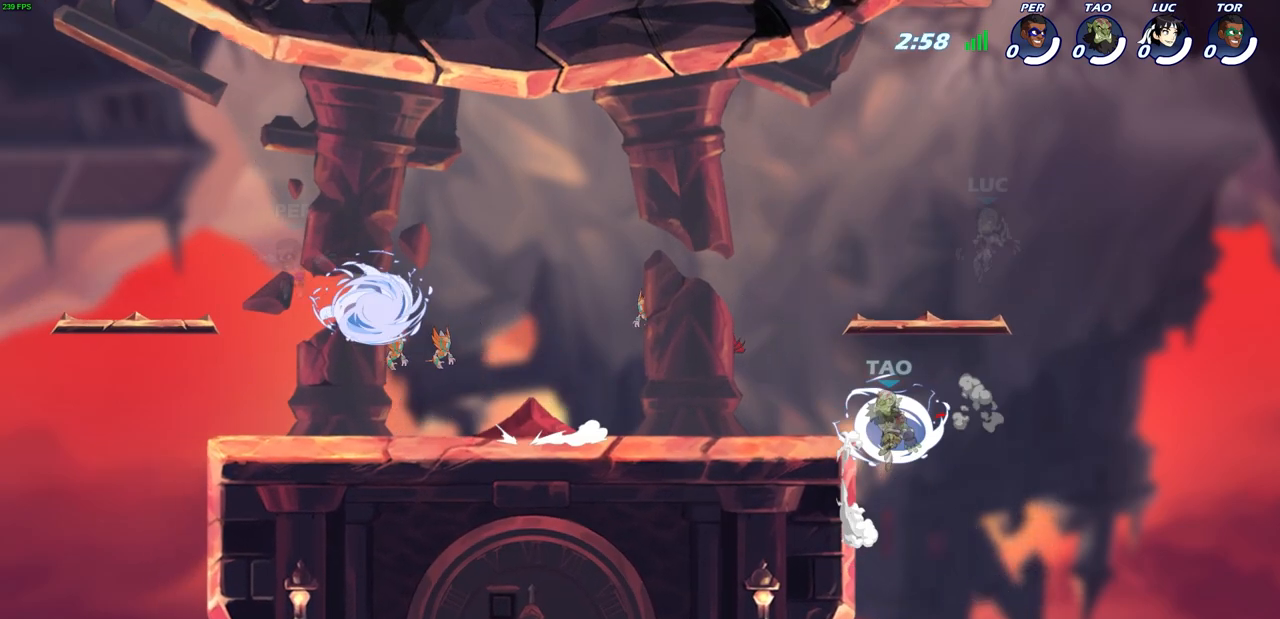
{"buttons": [], "left_stick": "up-left", "right_stick": "center", "events": [[117, "left_stick", "down-right"], [200, "left_stick", "up-right"], [250, "left_stick", "up-left"], [367, "left_stick", "right"], [483, "left_stick", "up-left"]]}
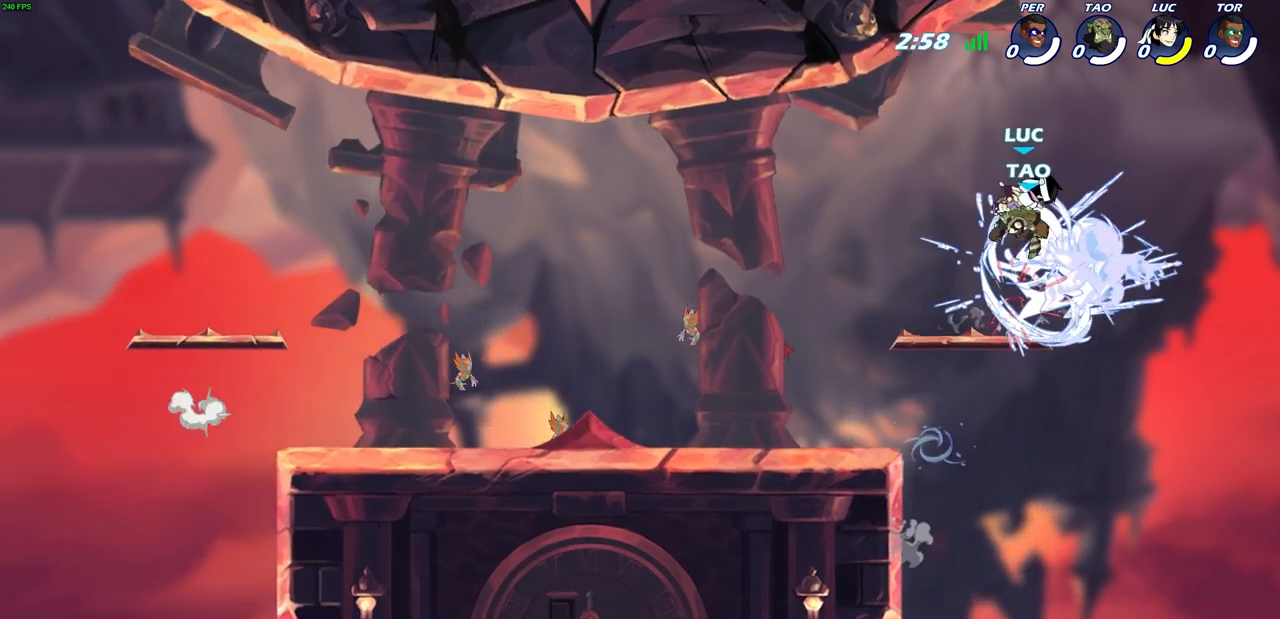
{"buttons": ["R2"], "left_stick": "down-left", "right_stick": "center", "events": [[100, "left_stick", "left"], [200, "left_stick", "down-left"], [233, "R2", "down"]]}
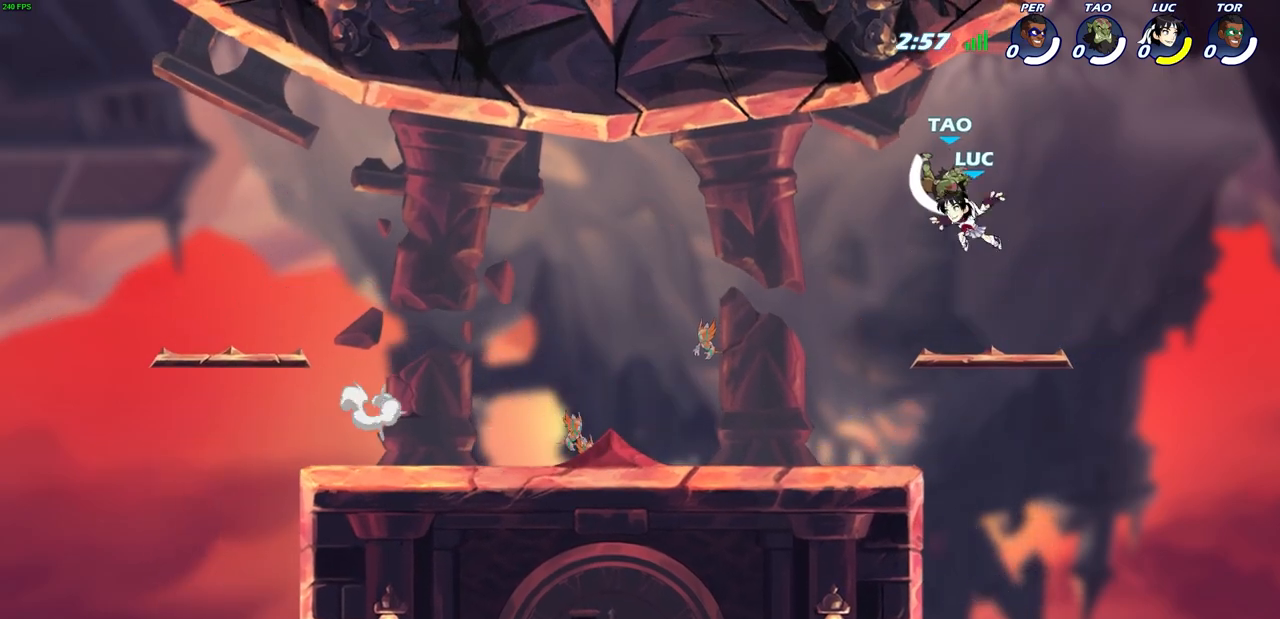
{"buttons": [], "left_stick": "center", "right_stick": "center", "events": [[50, "R2", "up"], [133, "left_stick", "right"], [300, "left_stick", "center"]]}
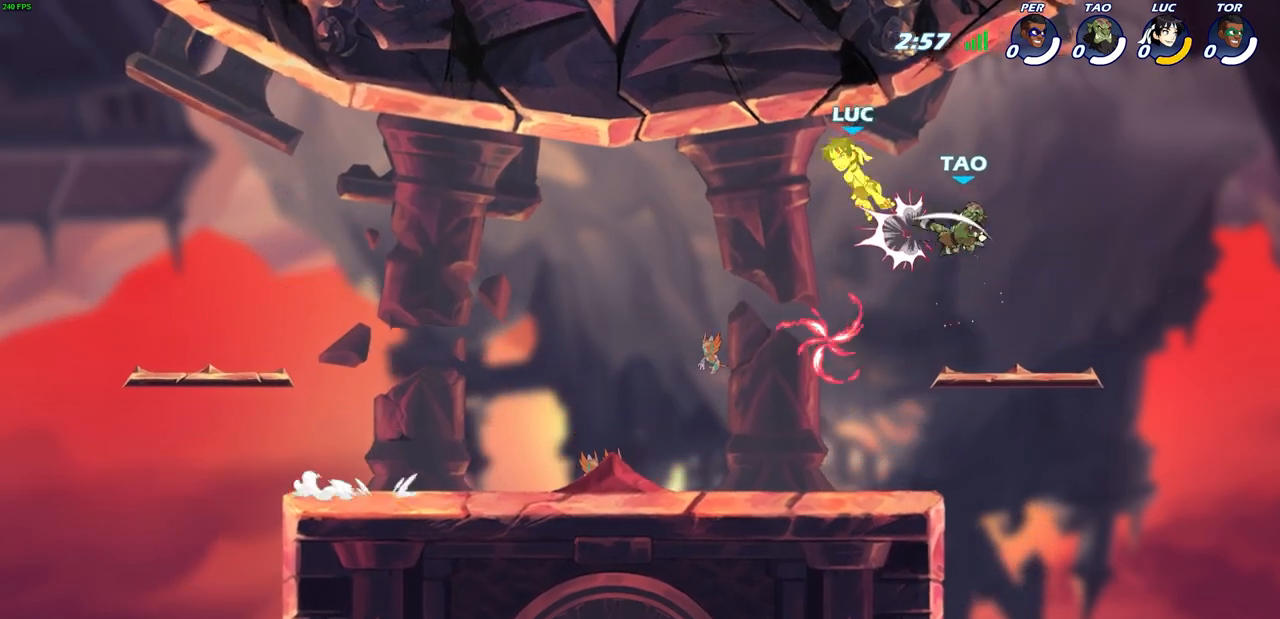
{"buttons": [], "left_stick": "down-right", "right_stick": "center", "events": [[183, "left_stick", "right"], [367, "left_stick", "down-right"]]}
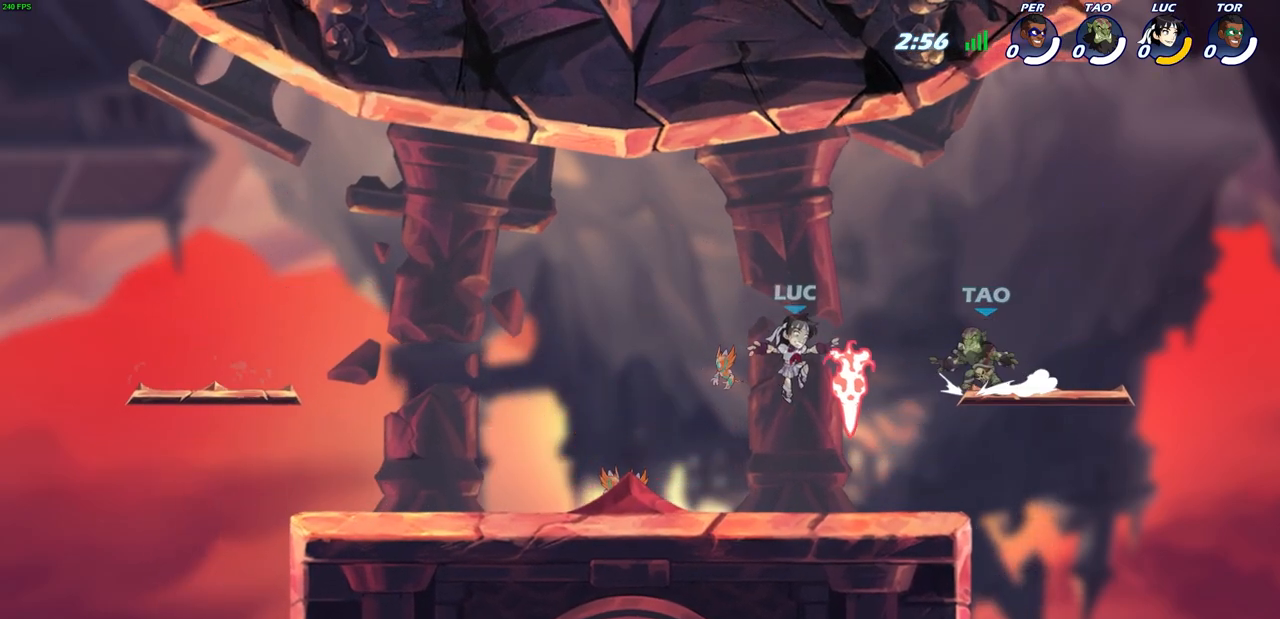
{"buttons": [], "left_stick": "down-left", "right_stick": "center", "events": [[67, "CROSS", "down"], [67, "left_stick", "down-left"], [83, "R1", "down"], [150, "left_stick", "left"], [217, "CROSS", "up"], [217, "R1", "up"], [317, "left_stick", "down-left"]]}
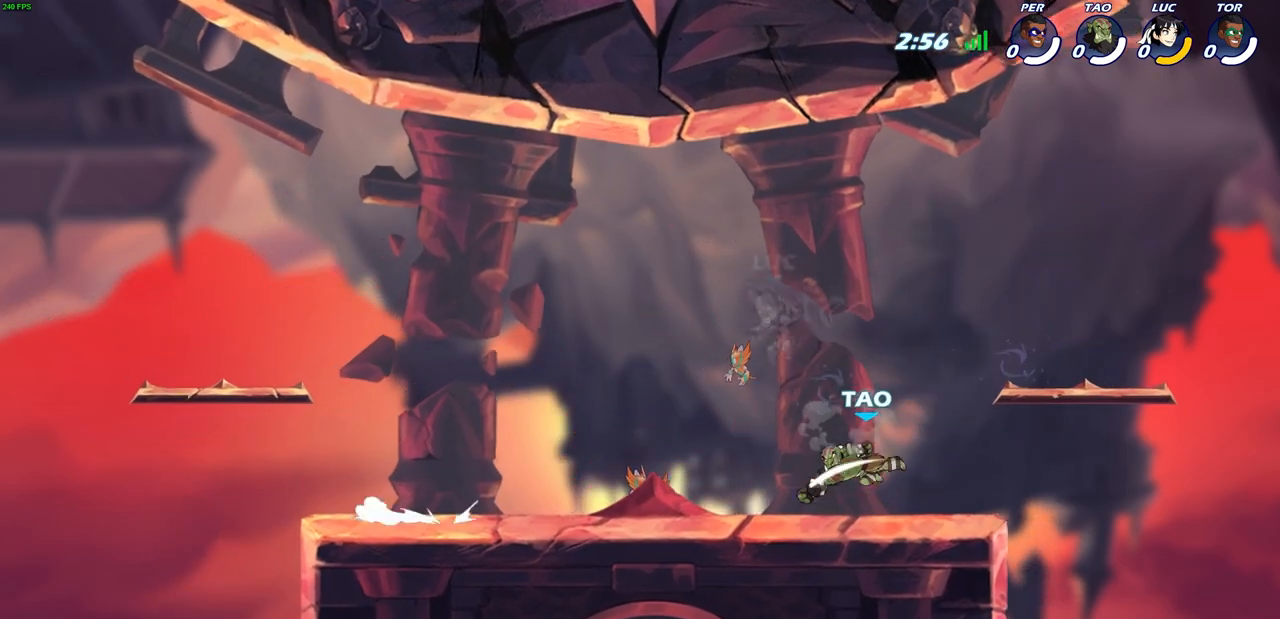
{"buttons": [], "left_stick": "center", "right_stick": "center", "events": [[17, "left_stick", "down-right"], [100, "SQUARE", "down"], [183, "SQUARE", "up"], [183, "left_stick", "center"]]}
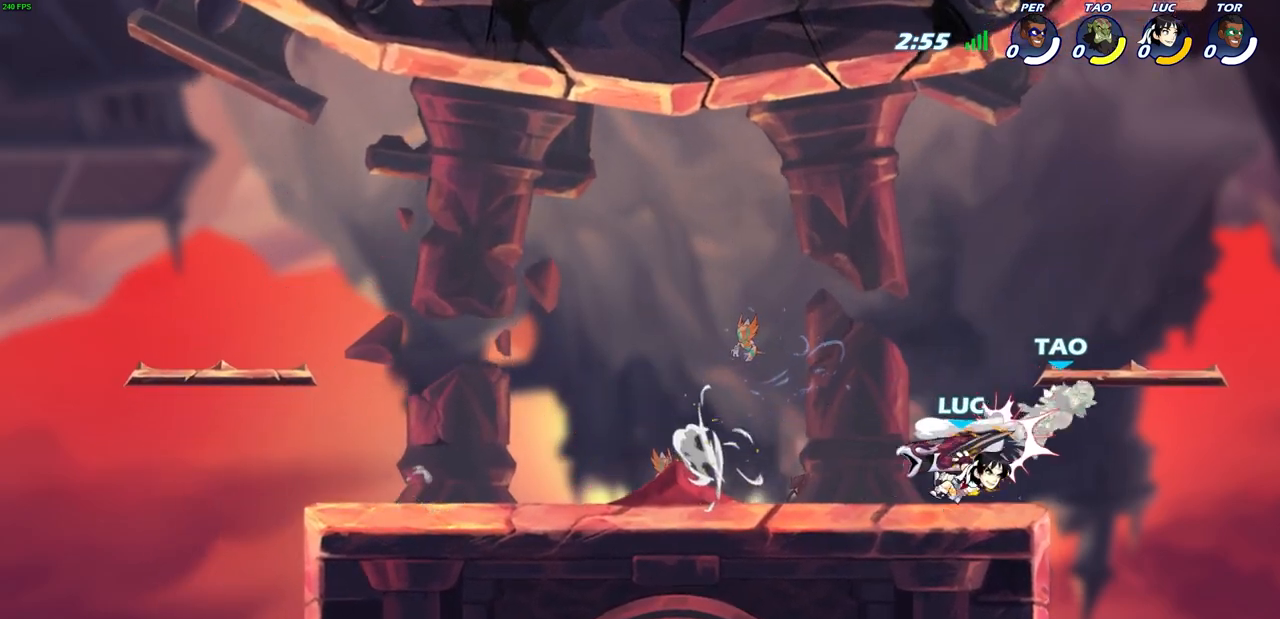
{"buttons": [], "left_stick": "down", "right_stick": "center", "events": [[17, "left_stick", "left"], [167, "CROSS", "down"], [350, "CROSS", "up"], [467, "left_stick", "down"]]}
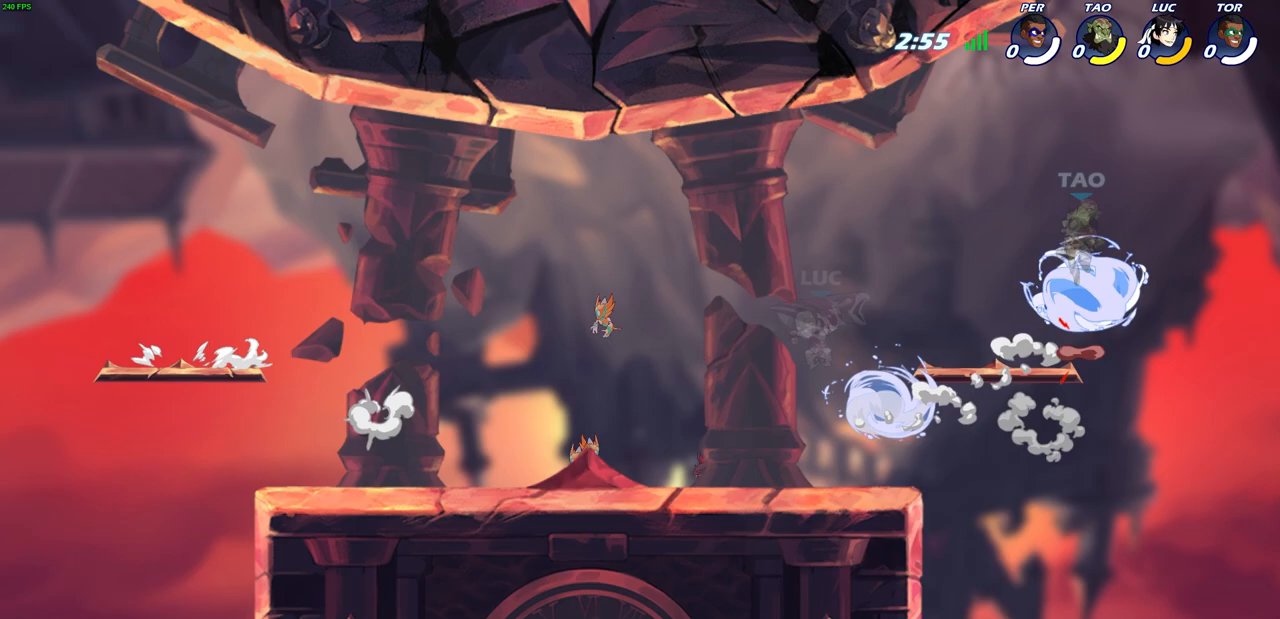
{"buttons": [], "left_stick": "center", "right_stick": "center", "events": [[17, "left_stick", "right"], [83, "CROSS", "down"], [167, "CROSS", "up"], [250, "CROSS", "down"], [267, "CROSS", "up"], [267, "SQUARE", "down"], [383, "SQUARE", "up"], [467, "left_stick", "center"]]}
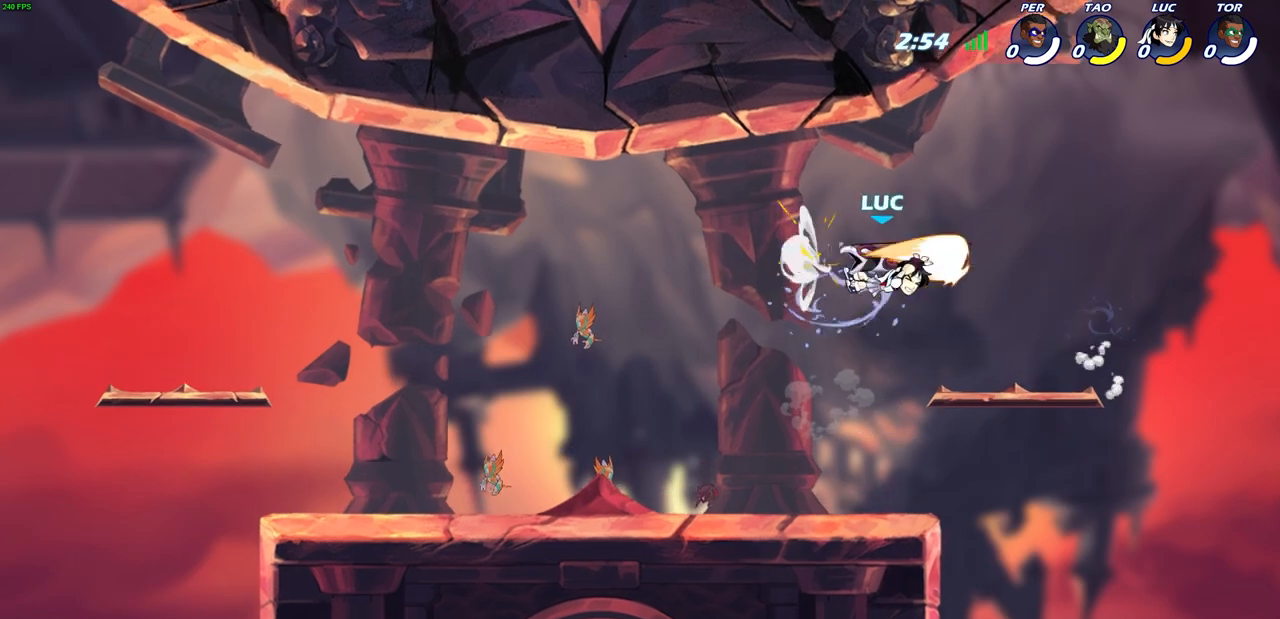
{"buttons": [], "left_stick": "center", "right_stick": "center", "events": [[183, "left_stick", "left"], [317, "CIRCLE", "down"], [400, "CIRCLE", "up"], [433, "left_stick", "center"]]}
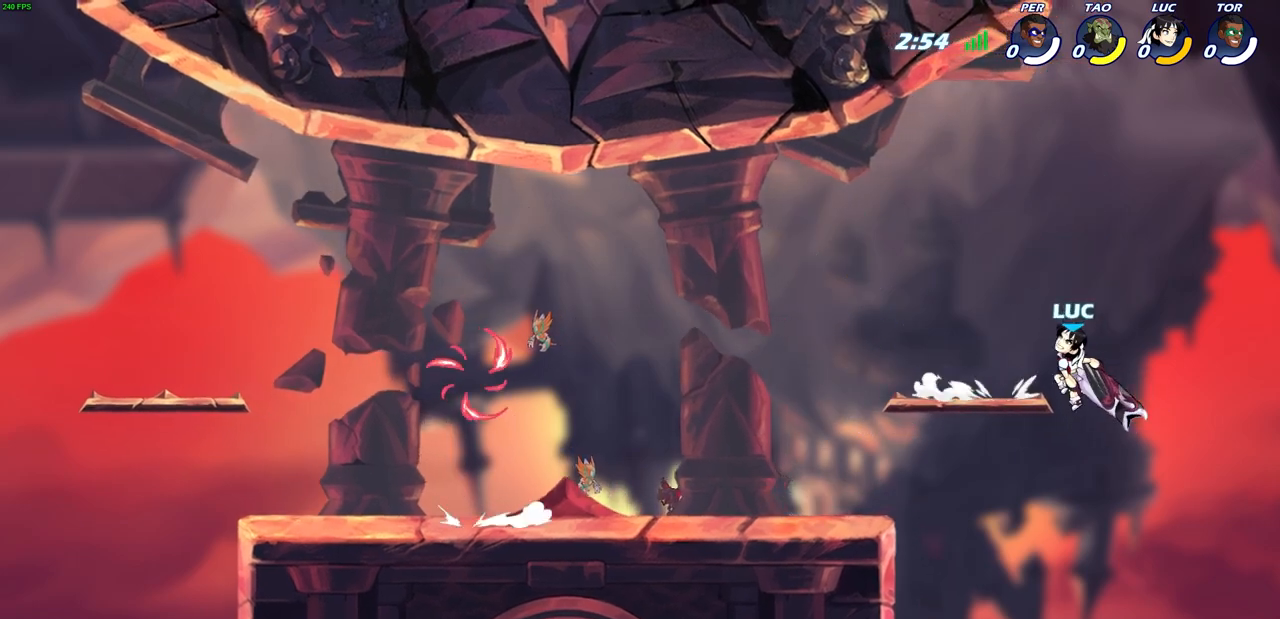
{"buttons": ["SQUARE"], "left_stick": "down", "right_stick": "center", "events": [[450, "left_stick", "down"], [500, "SQUARE", "down"]]}
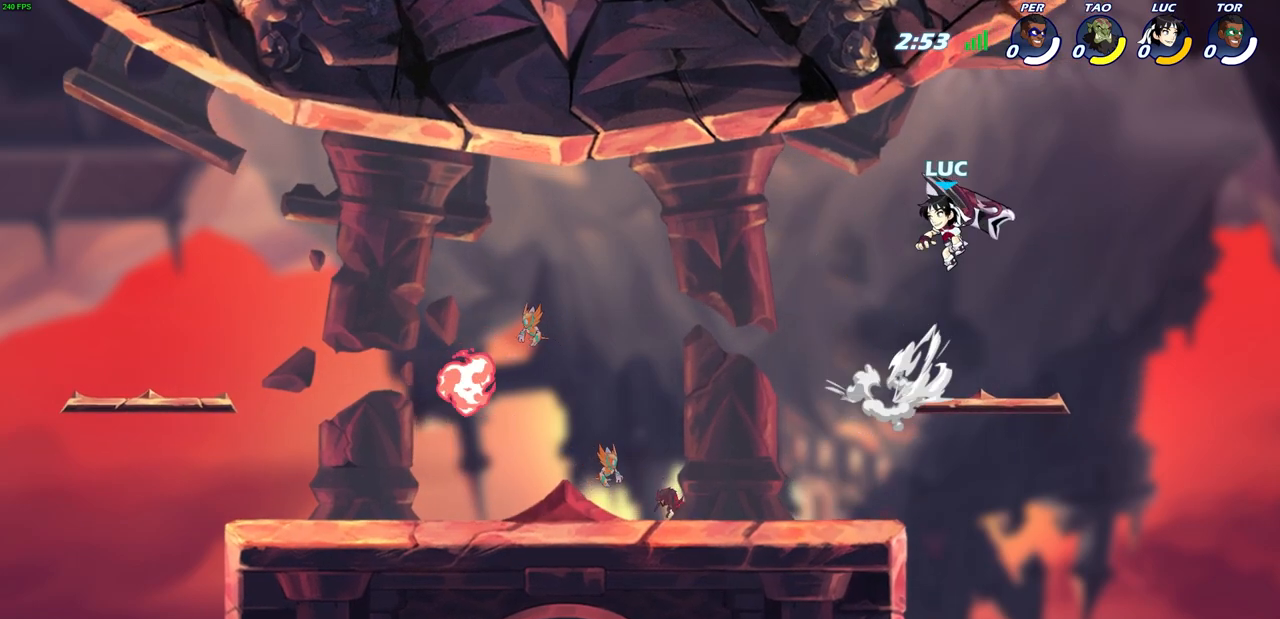
{"buttons": [], "left_stick": "up-right", "right_stick": "center", "events": [[117, "SQUARE", "up"], [383, "left_stick", "up-right"]]}
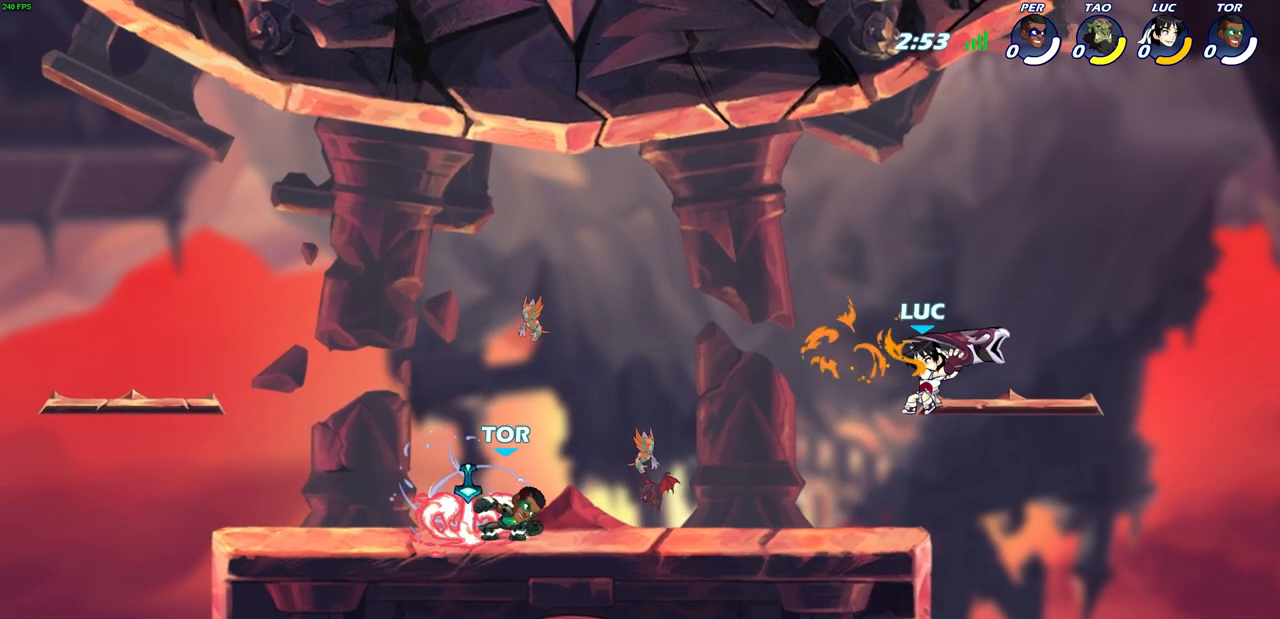
{"buttons": [], "left_stick": "down-left", "right_stick": "center", "events": [[133, "CROSS", "down"], [217, "left_stick", "up-left"], [283, "CROSS", "up"], [283, "left_stick", "left"], [450, "left_stick", "down-left"]]}
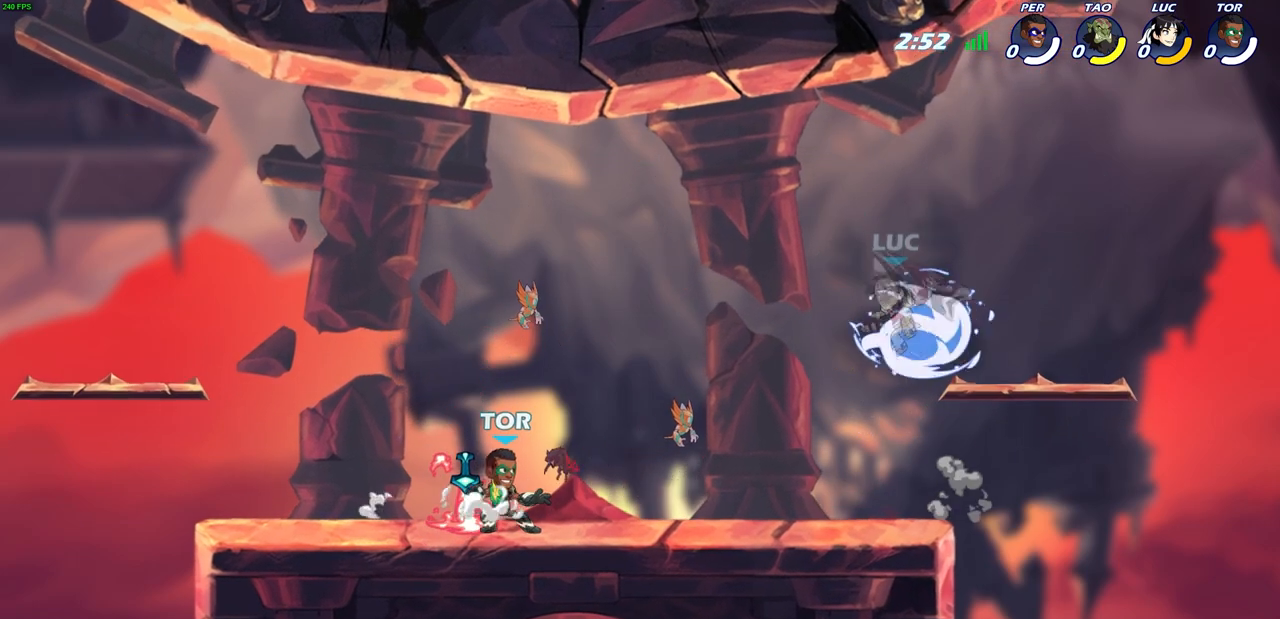
{"buttons": [], "left_stick": "left", "right_stick": "center", "events": [[183, "SQUARE", "down"], [267, "SQUARE", "up"], [333, "left_stick", "center"], [450, "left_stick", "left"]]}
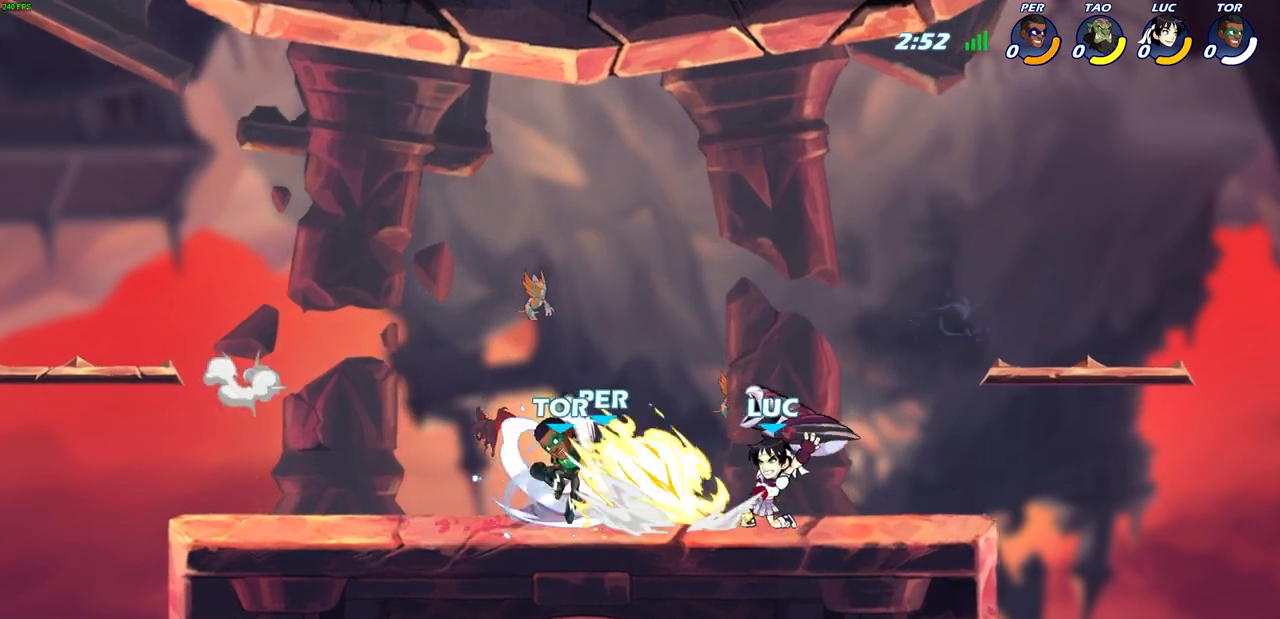
{"buttons": [], "left_stick": "center", "right_stick": "center", "events": [[300, "R2", "down"], [350, "SQUARE", "down"], [400, "left_stick", "center"], [433, "R2", "up"], [433, "SQUARE", "up"]]}
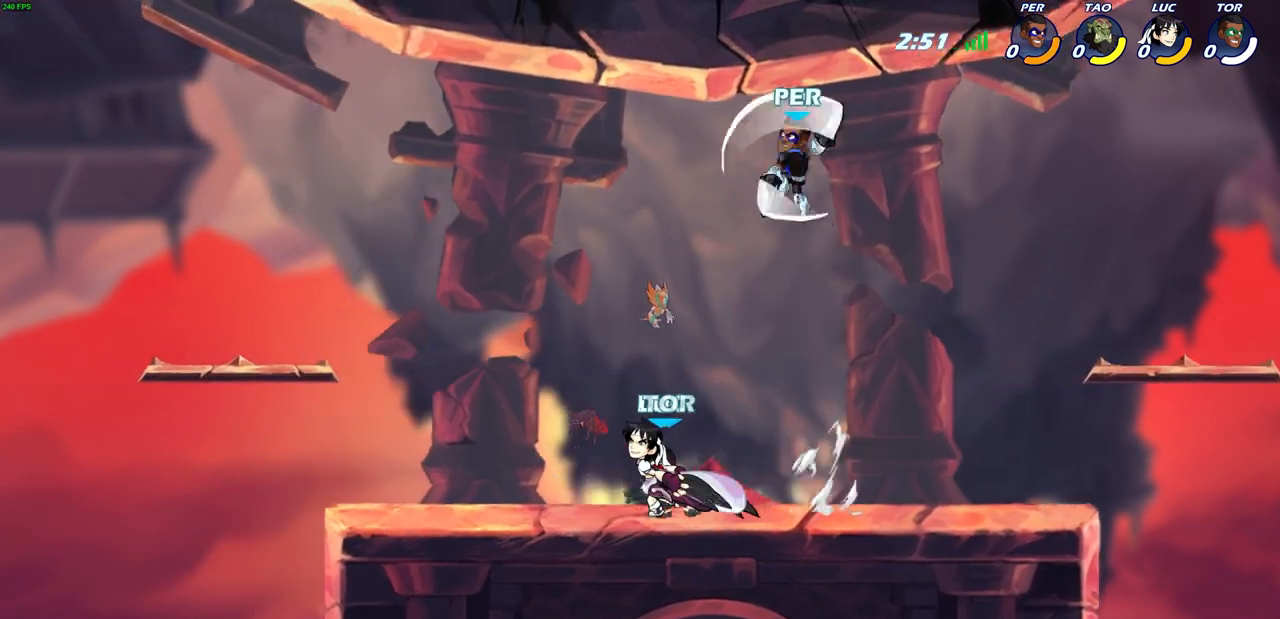
{"buttons": [], "left_stick": "left", "right_stick": "center", "events": [[333, "left_stick", "left"]]}
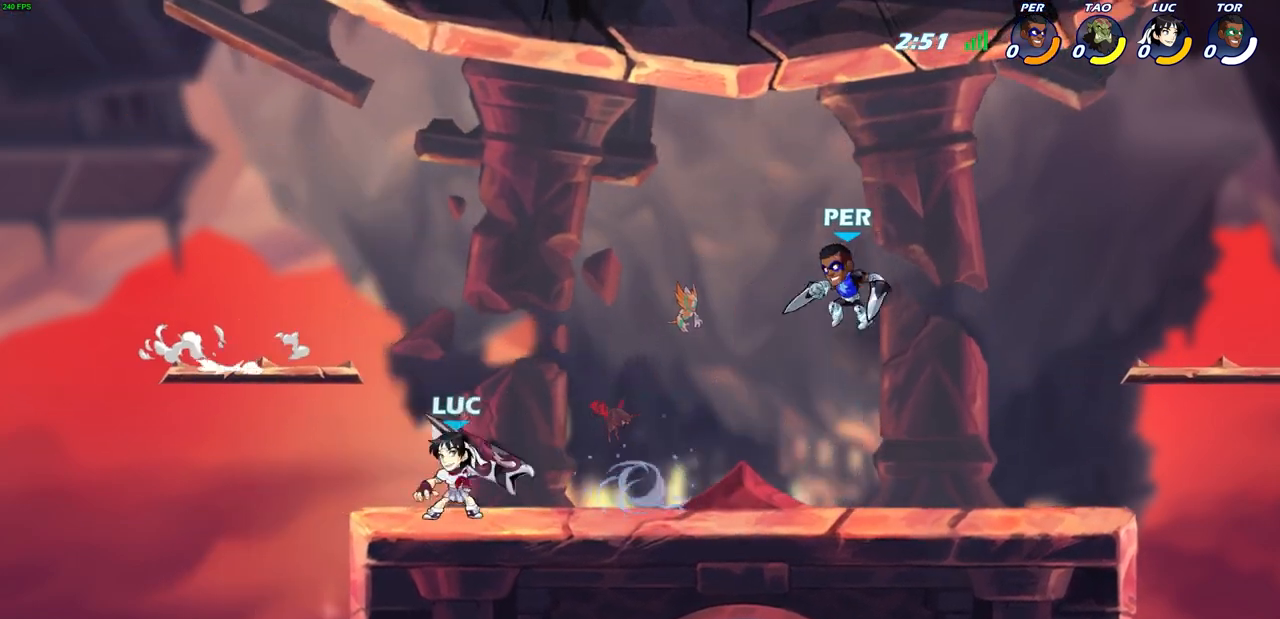
{"buttons": [], "left_stick": "center", "right_stick": "center", "events": [[17, "left_stick", "center"], [33, "SQUARE", "down"], [117, "SQUARE", "up"]]}
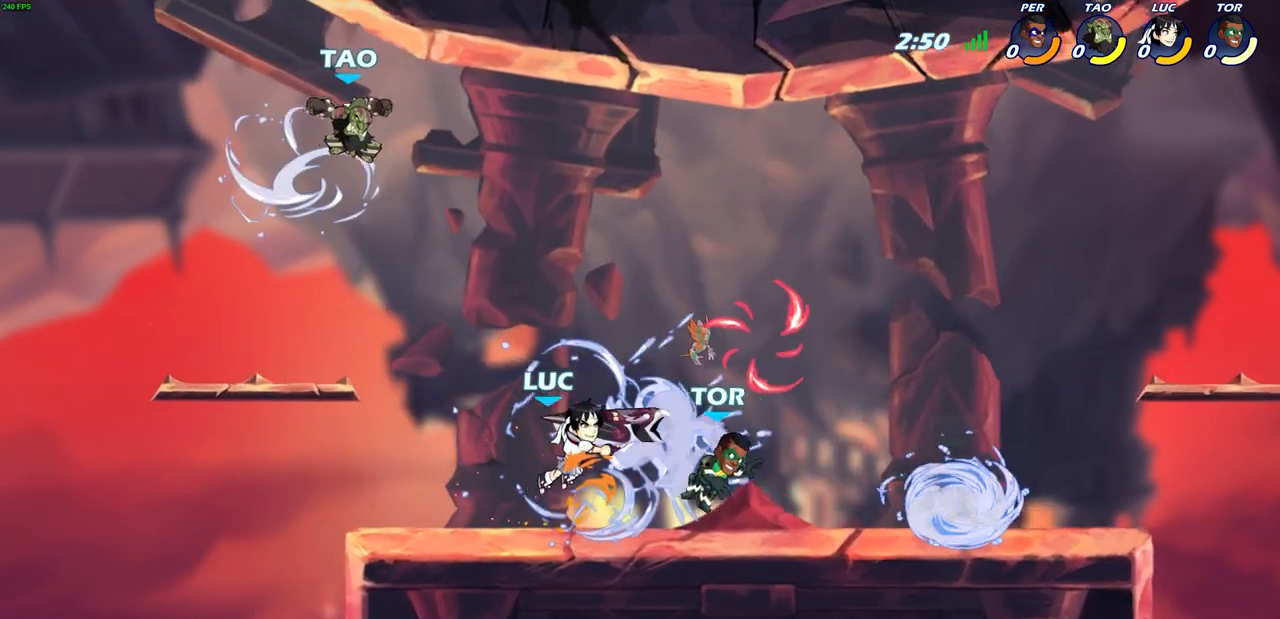
{"buttons": [], "left_stick": "center", "right_stick": "center", "events": [[267, "left_stick", "right"], [317, "R2", "down"], [333, "SQUARE", "down"], [367, "R2", "up"], [433, "SQUARE", "up"], [500, "left_stick", "center"]]}
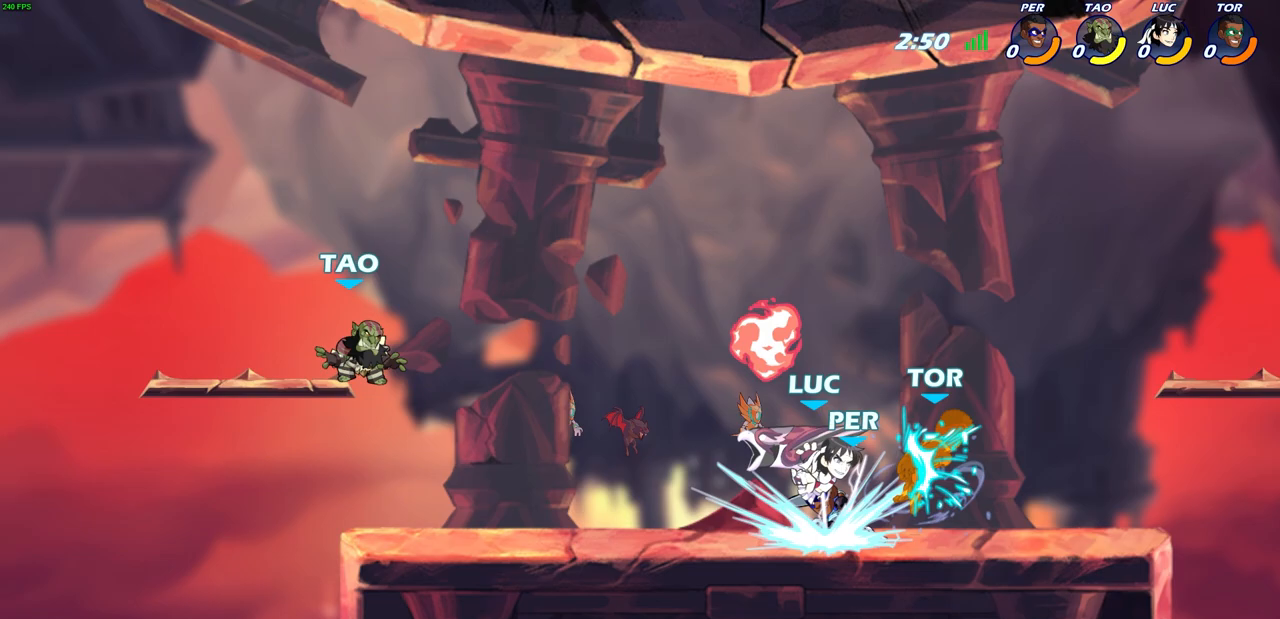
{"buttons": ["SQUARE"], "left_stick": "left", "right_stick": "center", "events": [[367, "left_stick", "left"], [483, "SQUARE", "down"]]}
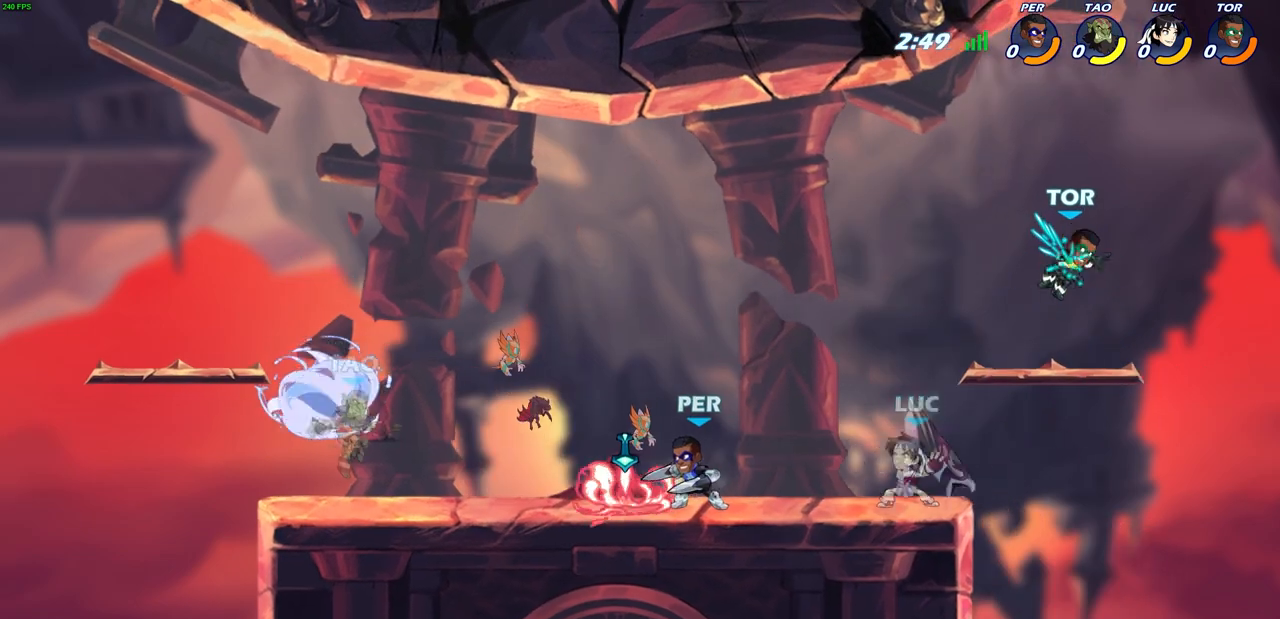
{"buttons": [], "left_stick": "right", "right_stick": "center", "events": [[117, "SQUARE", "up"], [167, "left_stick", "center"], [467, "left_stick", "right"]]}